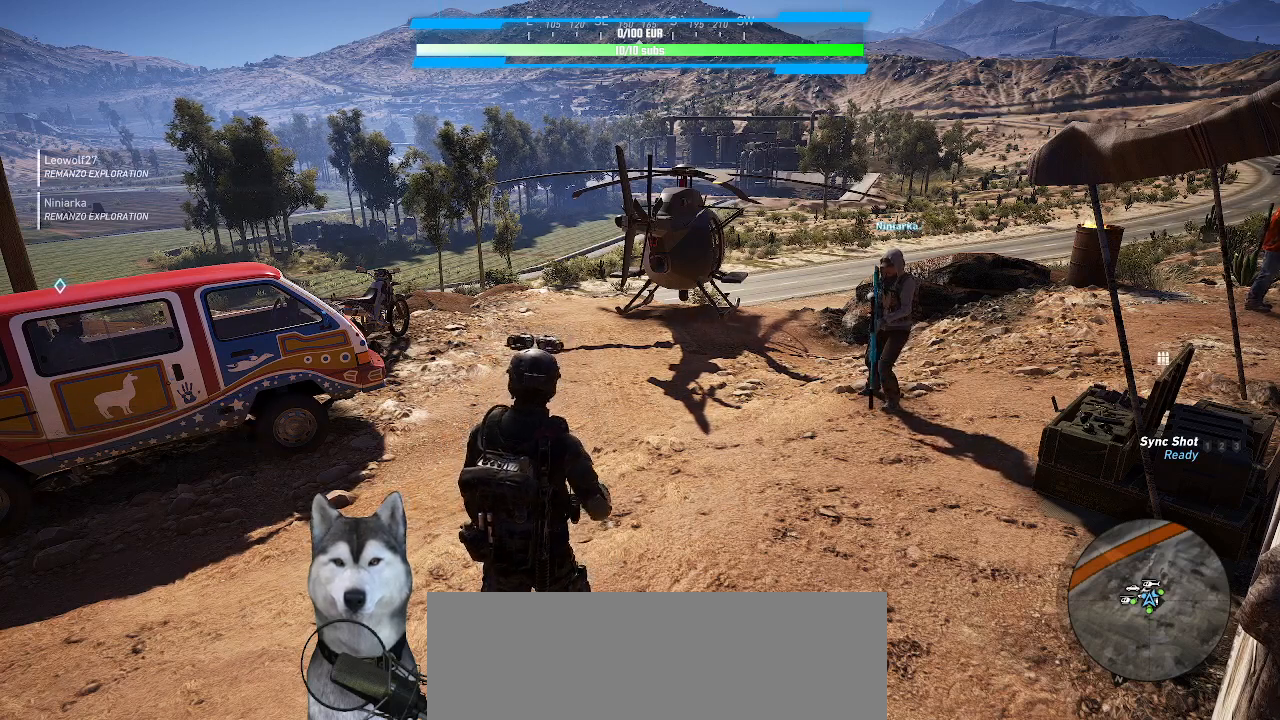
Gameplay with keyboard and mouse; each line is a JSON object with the keys and mouse buttons held at the frame after it. "events" lists presses ("down") and releases ("up") of ".", "/", "0", "1", "2", "3", "4", "5", "6", "7", "8", "9", "a", "alt_l", "alt_r", "b", "backslash", "backspace", "c", "caps_lock", "comma", "ctrl_l", "ctrl_r", "d", "e", "equals", "f", "g", "h", "i", "j", "k", "l", "lbracket", "m", "minus", "n", "o", "p", "q", "quote", "r", "rbracket", "return", "s", "semicolon", "shift_l", "shift_r", "space", "t", "tab", "tilde", "u", "v", "w", "x", "y", "z", "mouse_left", "mouse_wheel" and "mouse_right" between this image and that frame as [ms after this image, input, new state], when the widget could be followed in between. "mouse_left", "mouse_wheel", "mouse_right" = the "left", "wheel", "right" buttons of the "mouse" list. No other keys are recorded. "wheel" means that the mouse wheel is clicked or scrolled. Not read: mouse_move.
{"keys": [], "mouse": [], "events": [[67, "mouse_left", "down"], [167, "mouse_left", "up"]]}
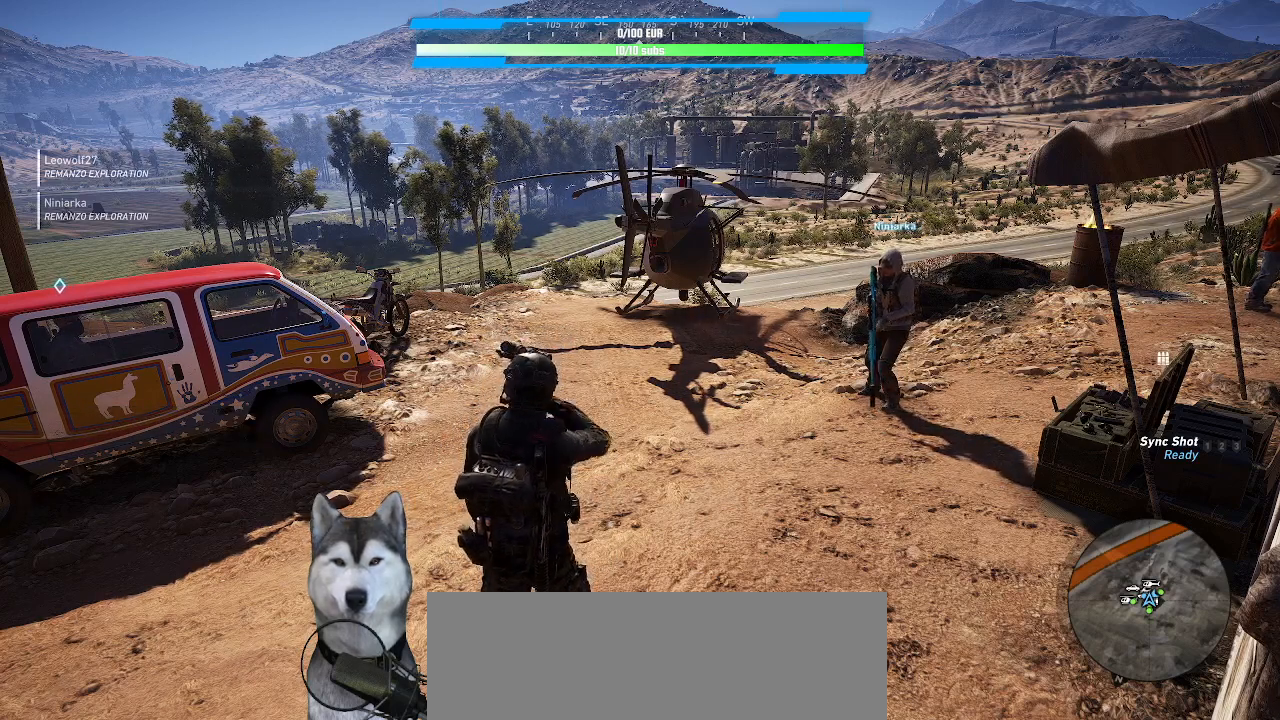
{"keys": [], "mouse": [], "events": []}
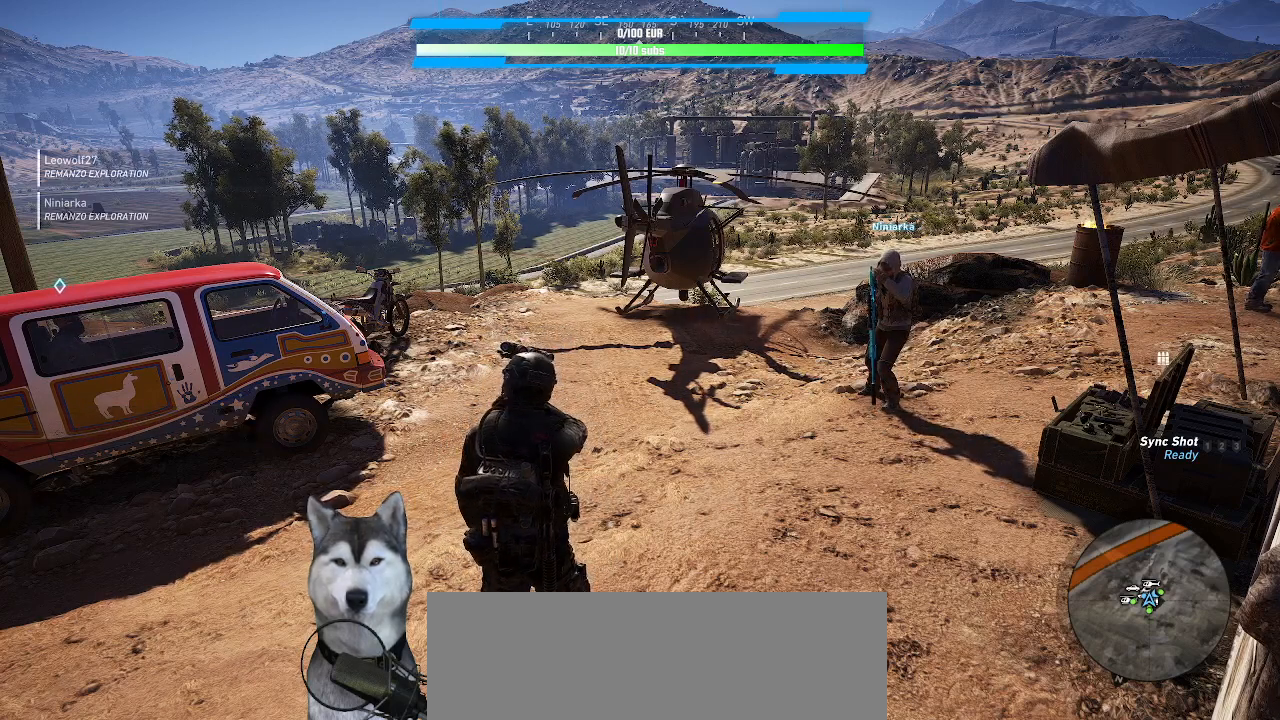
{"keys": [], "mouse": [], "events": []}
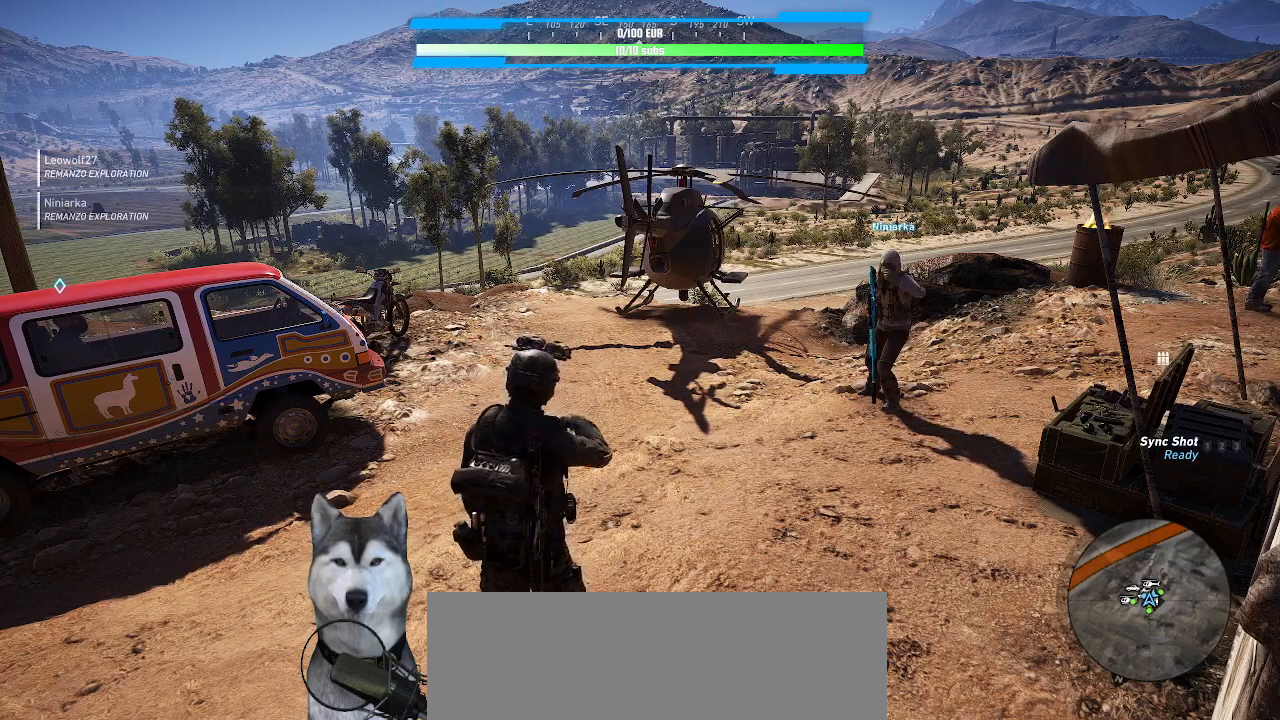
{"keys": [], "mouse": [], "events": []}
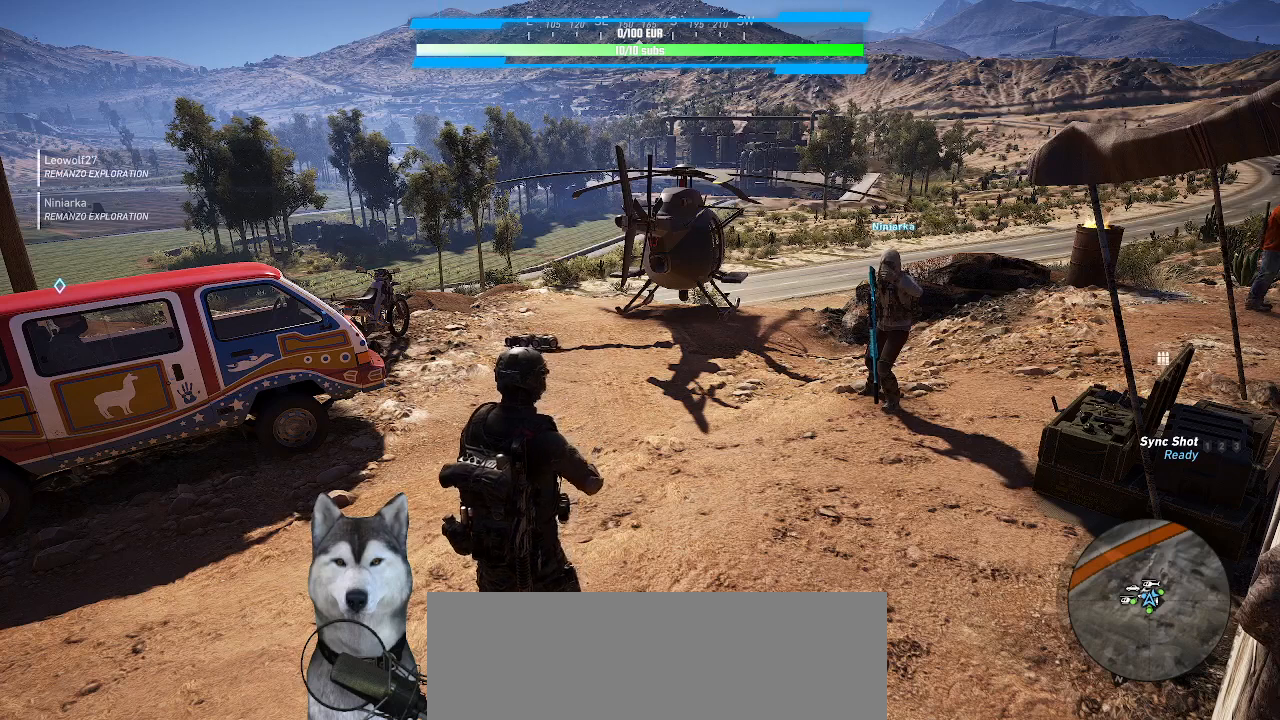
{"keys": [], "mouse": [], "events": []}
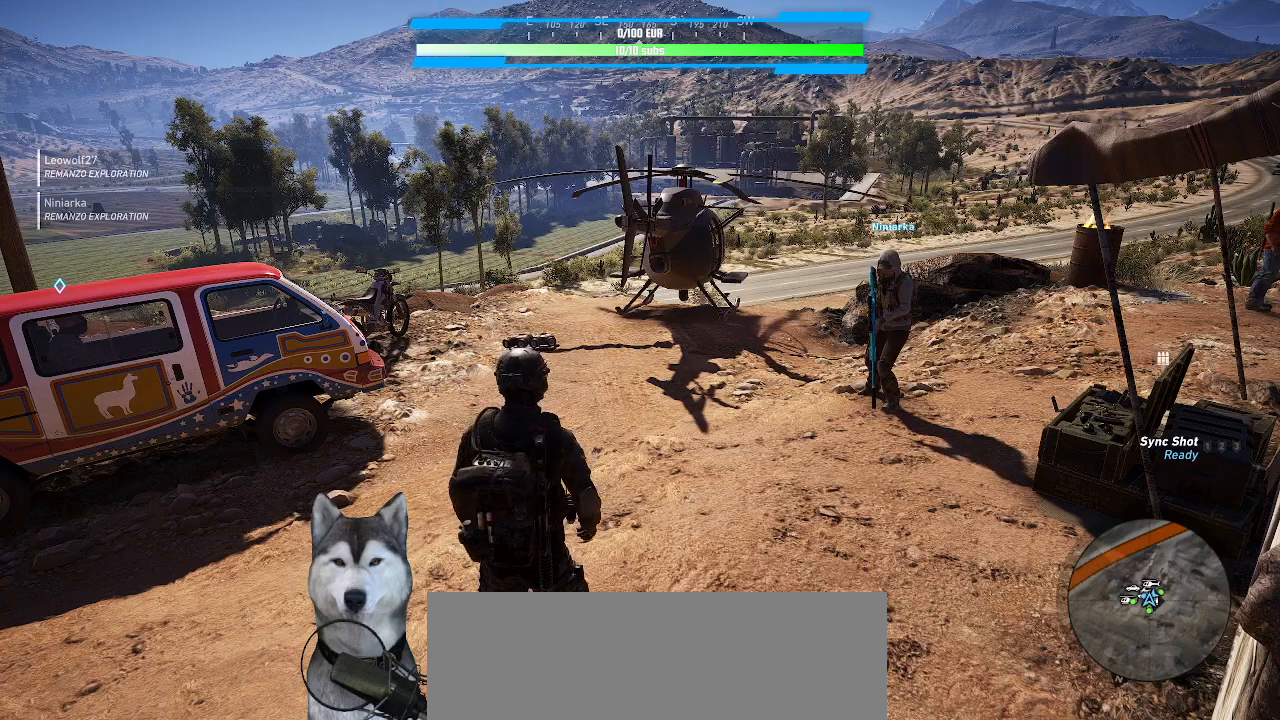
{"keys": [], "mouse": [], "events": []}
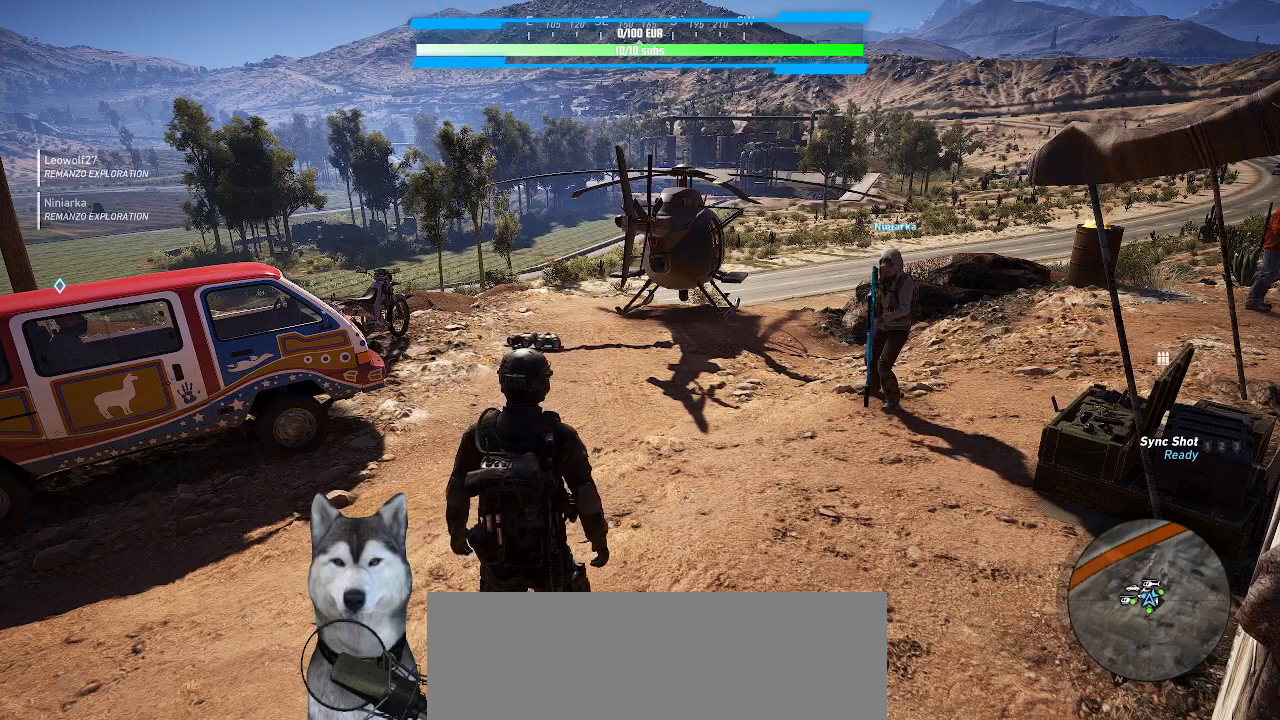
{"keys": [], "mouse": [], "events": []}
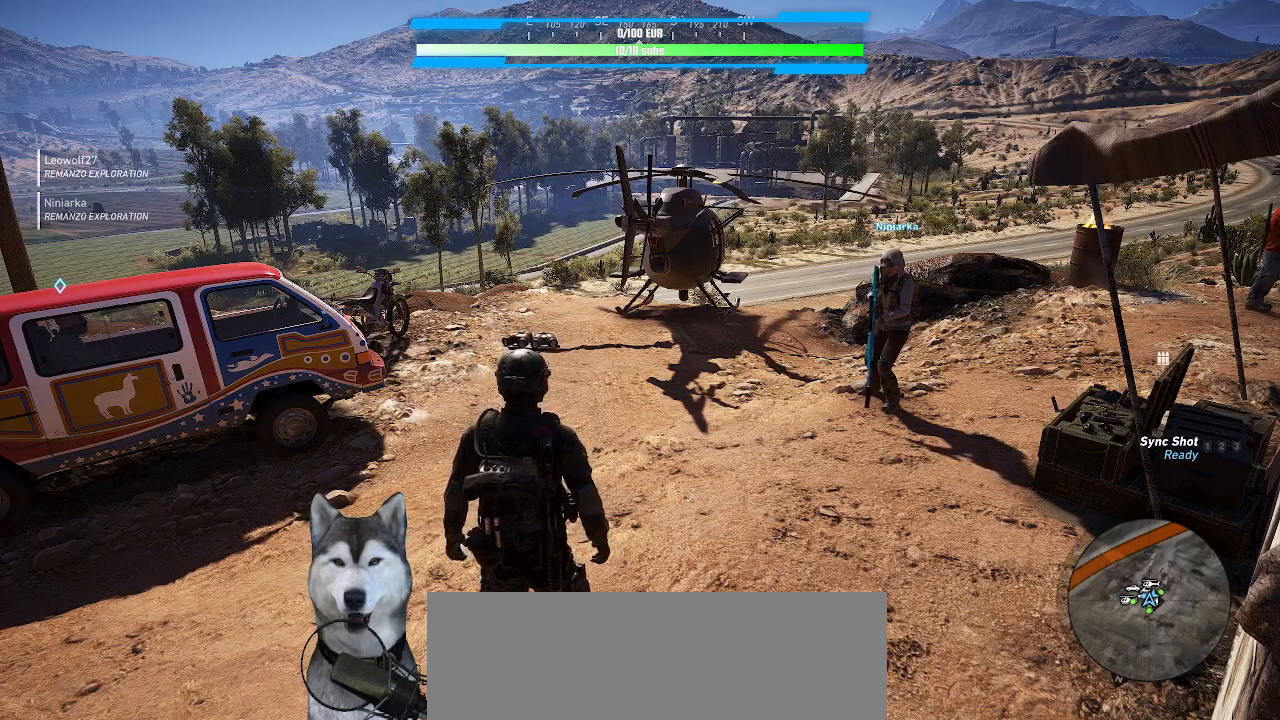
{"keys": [], "mouse": [], "events": []}
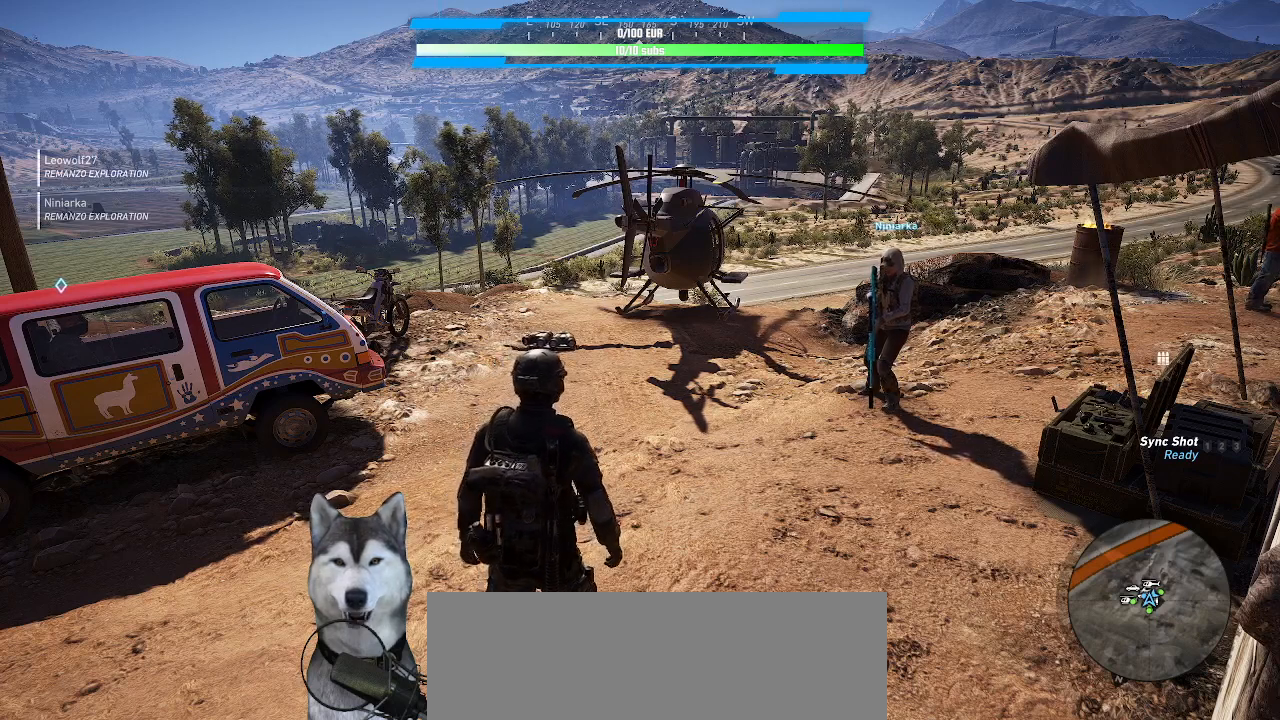
{"keys": [], "mouse": [], "events": [[200, "mouse_left", "down"], [333, "mouse_left", "up"]]}